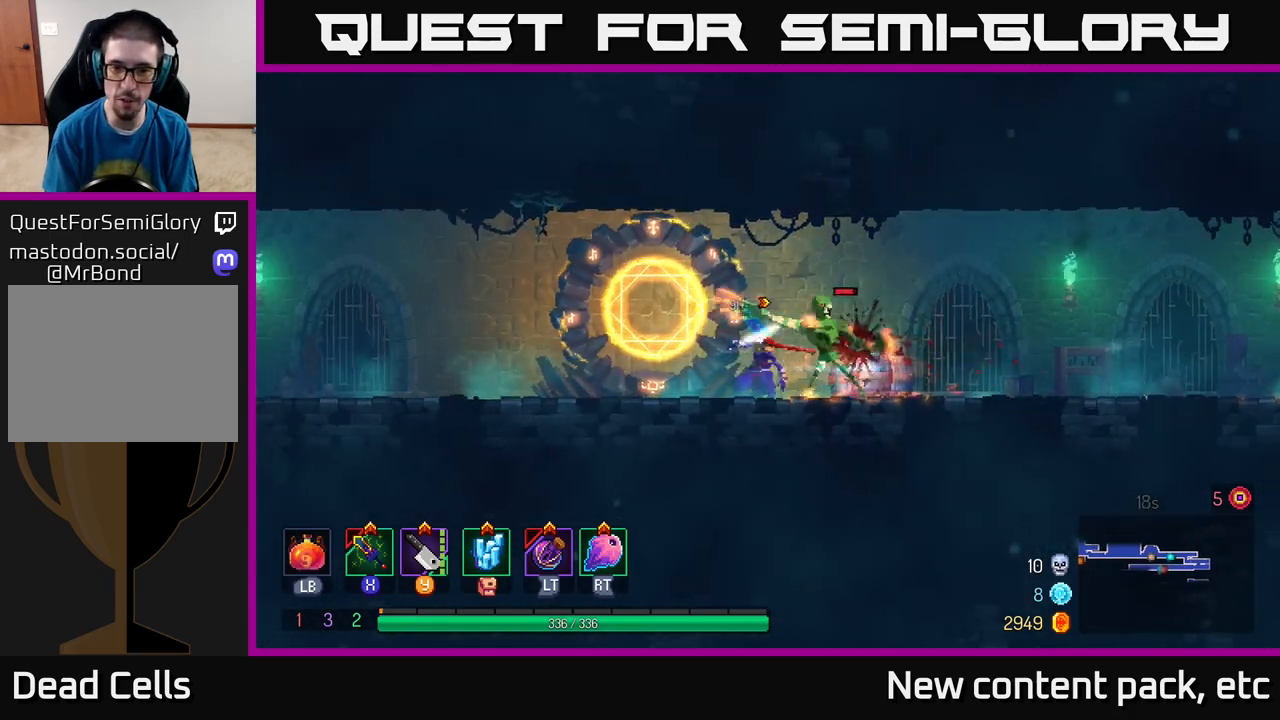
Gameplay with a controller (Xbox layout); each line is a JSON object with the inputs held at the frame after it. "events" lists button and stick changes between this image and that frame as [ms after this image, input, new state], when the widget could be followed in between.
{"buttons": ["X"], "left_stick": "right", "right_stick": "center", "events": [[17, "X", "down"], [100, "X", "up"], [133, "X", "down"], [233, "X", "up"], [283, "X", "down"], [400, "X", "up"], [483, "X", "down"]]}
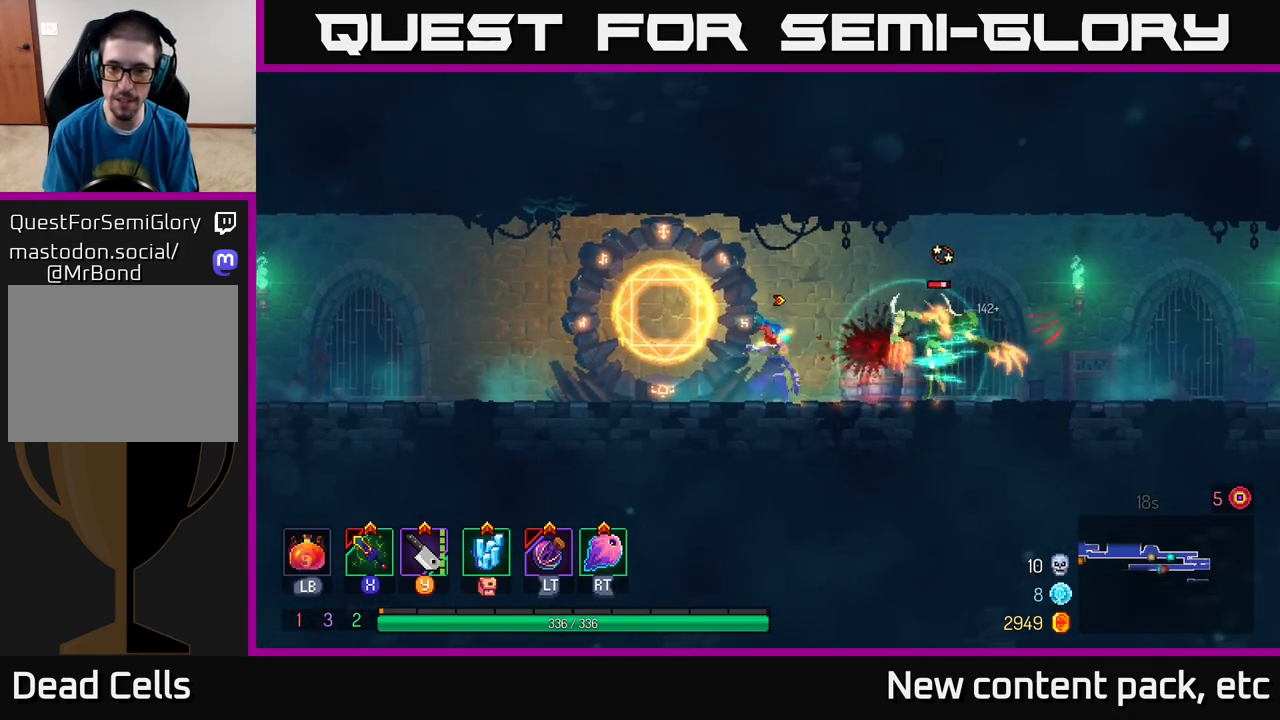
{"buttons": [], "left_stick": "right", "right_stick": "center", "events": [[67, "X", "up"], [150, "X", "down"], [250, "X", "up"], [333, "X", "down"], [433, "X", "up"]]}
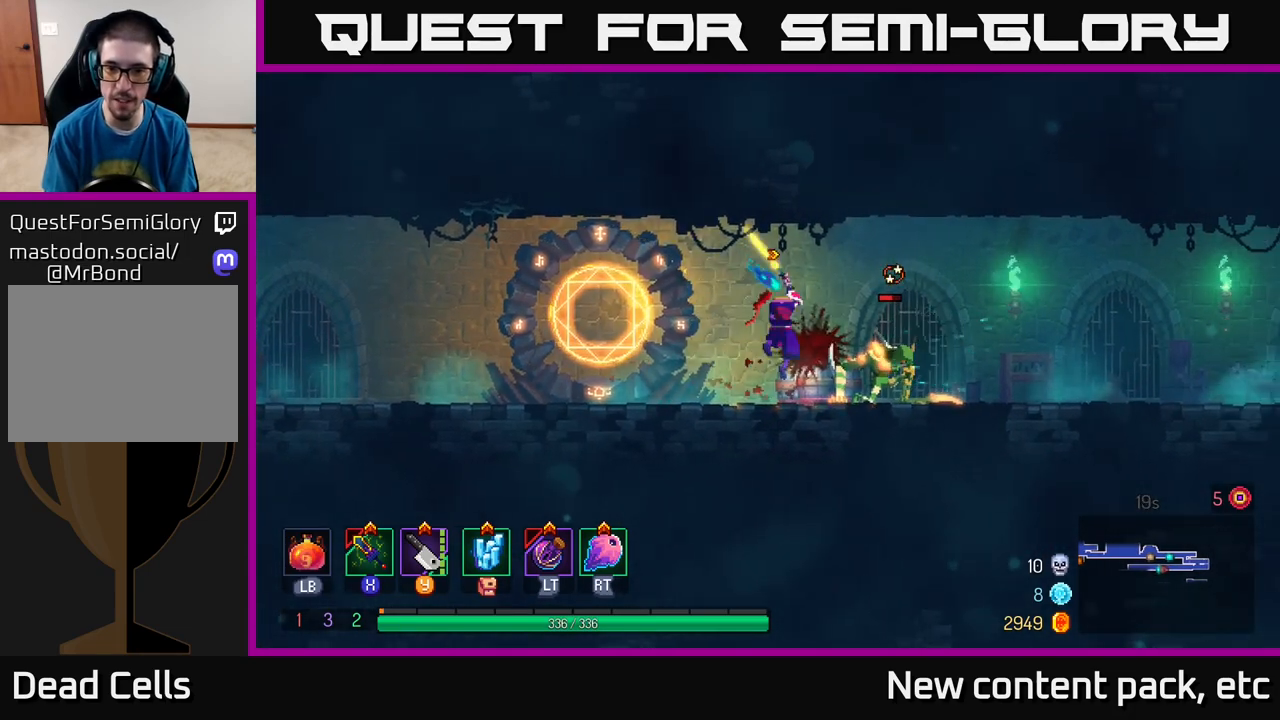
{"buttons": [], "left_stick": "right", "right_stick": "center", "events": [[17, "X", "down"], [117, "X", "up"], [200, "X", "down"], [250, "left_stick", "center"], [300, "X", "up"], [450, "left_stick", "right"]]}
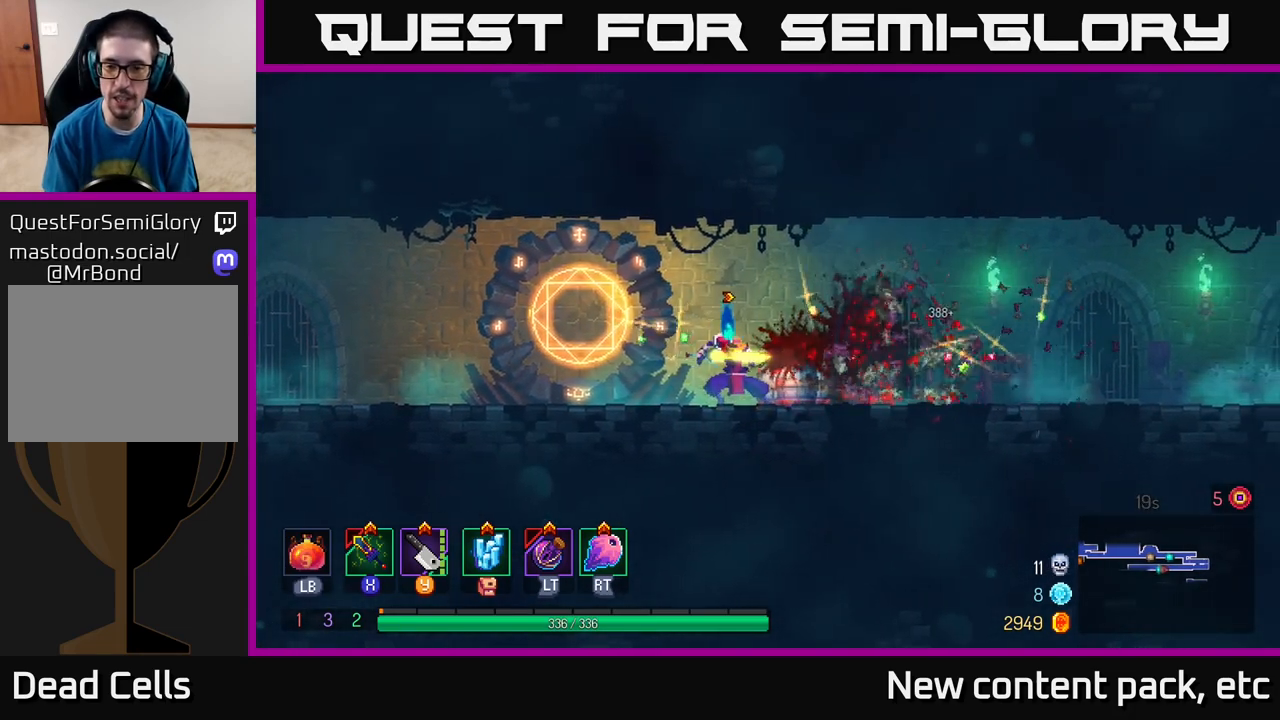
{"buttons": [], "left_stick": "left", "right_stick": "center", "events": [[150, "B", "down"], [200, "left_stick", "left"], [250, "B", "up"]]}
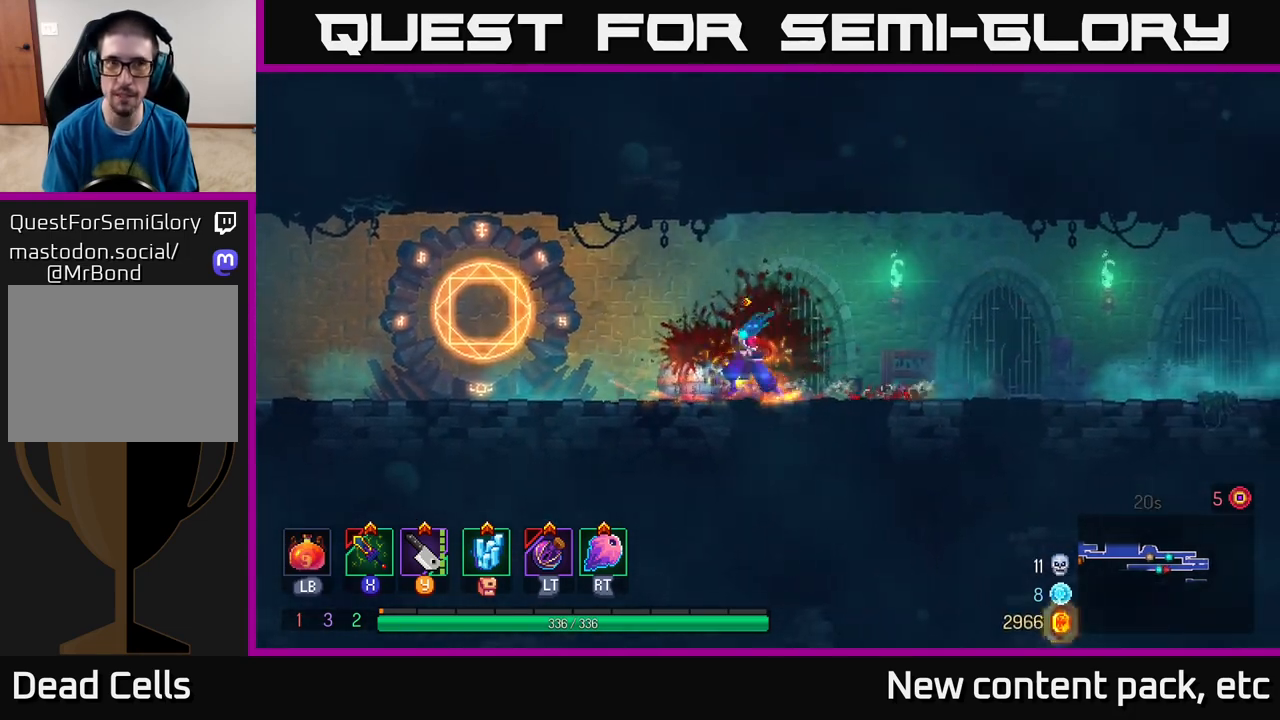
{"buttons": [], "left_stick": "left", "right_stick": "center", "events": [[167, "A", "down"], [250, "A", "up"]]}
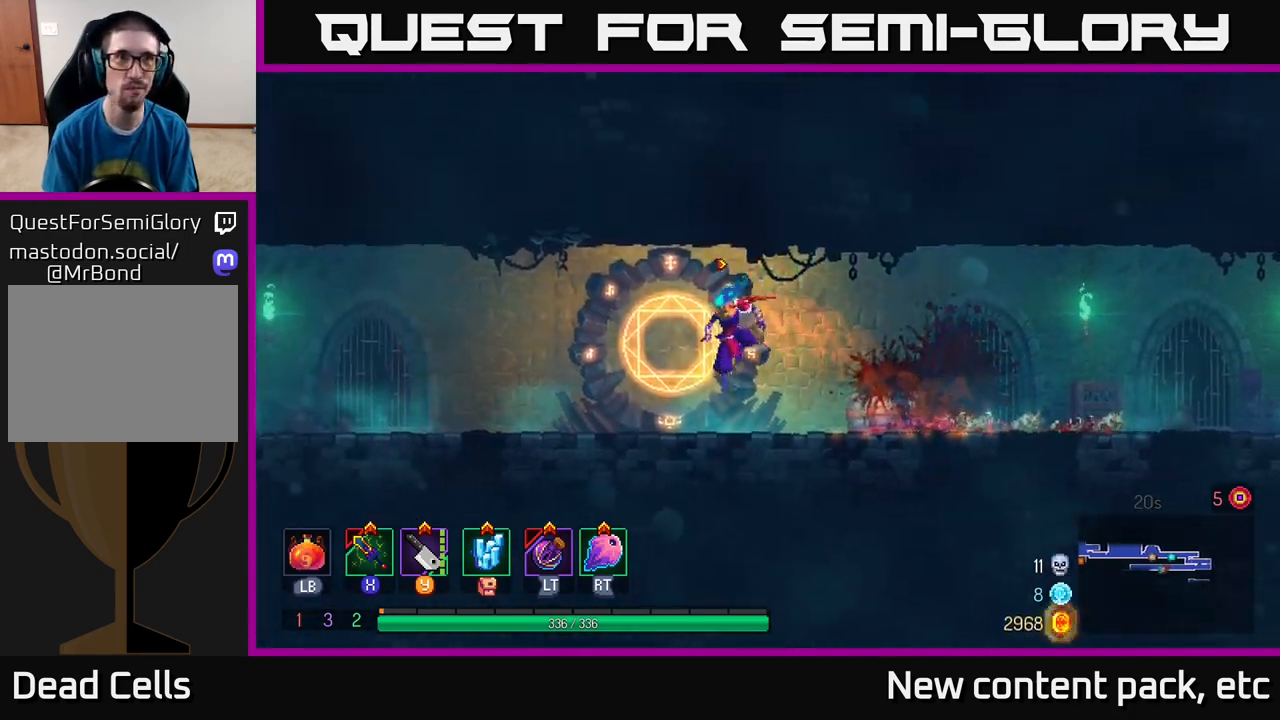
{"buttons": [], "left_stick": "left", "right_stick": "center", "events": [[117, "B", "down"], [250, "B", "up"]]}
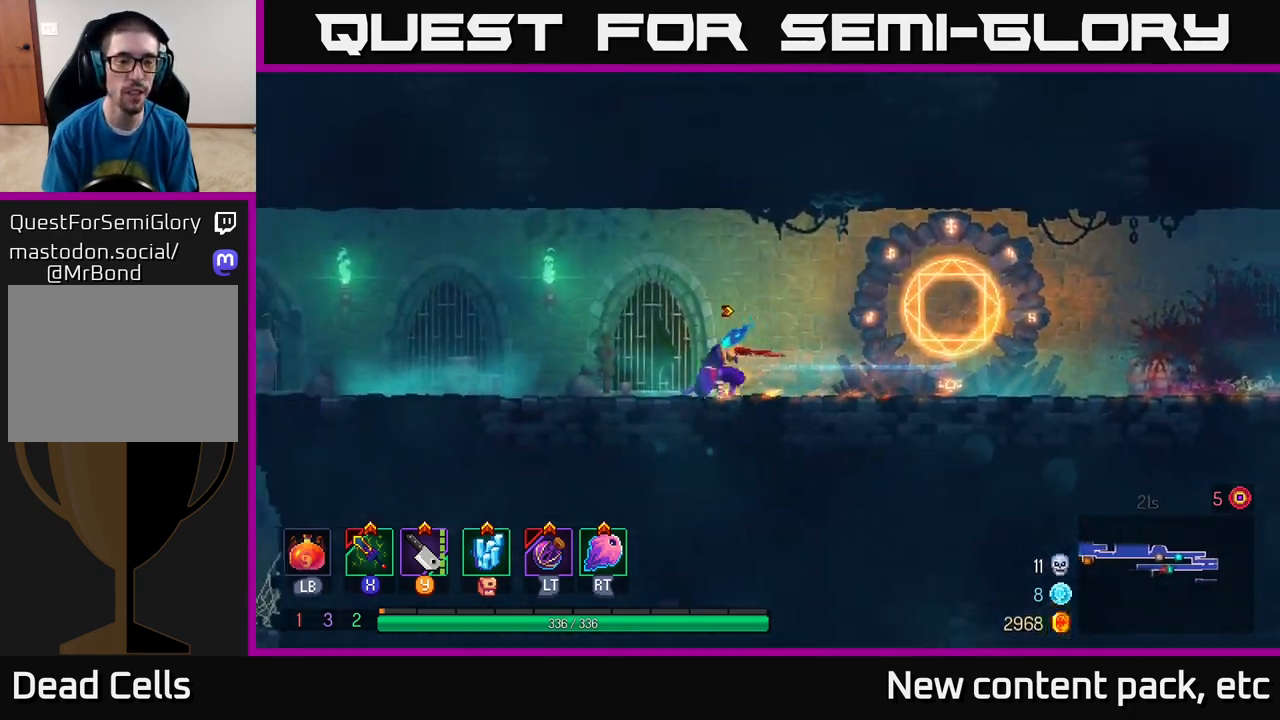
{"buttons": [], "left_stick": "left", "right_stick": "center", "events": []}
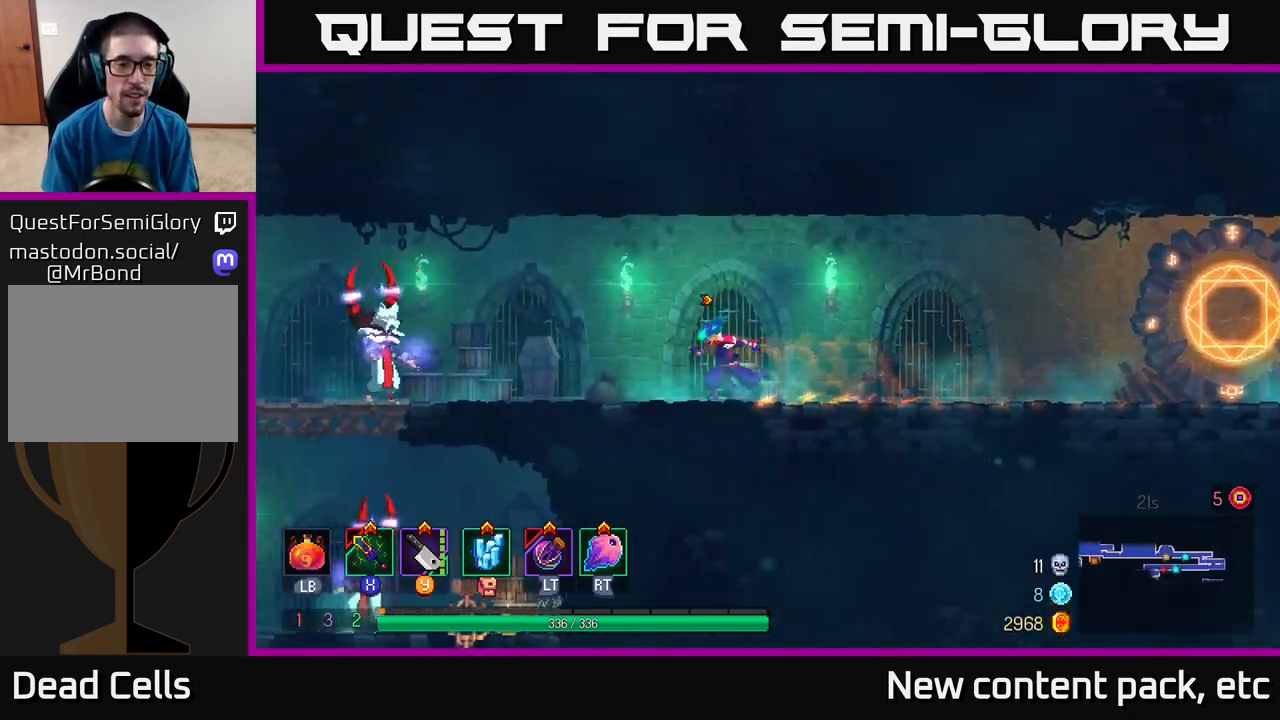
{"buttons": [], "left_stick": "left", "right_stick": "center", "events": [[217, "B", "down"], [283, "B", "up"], [400, "X", "down"], [450, "X", "up"]]}
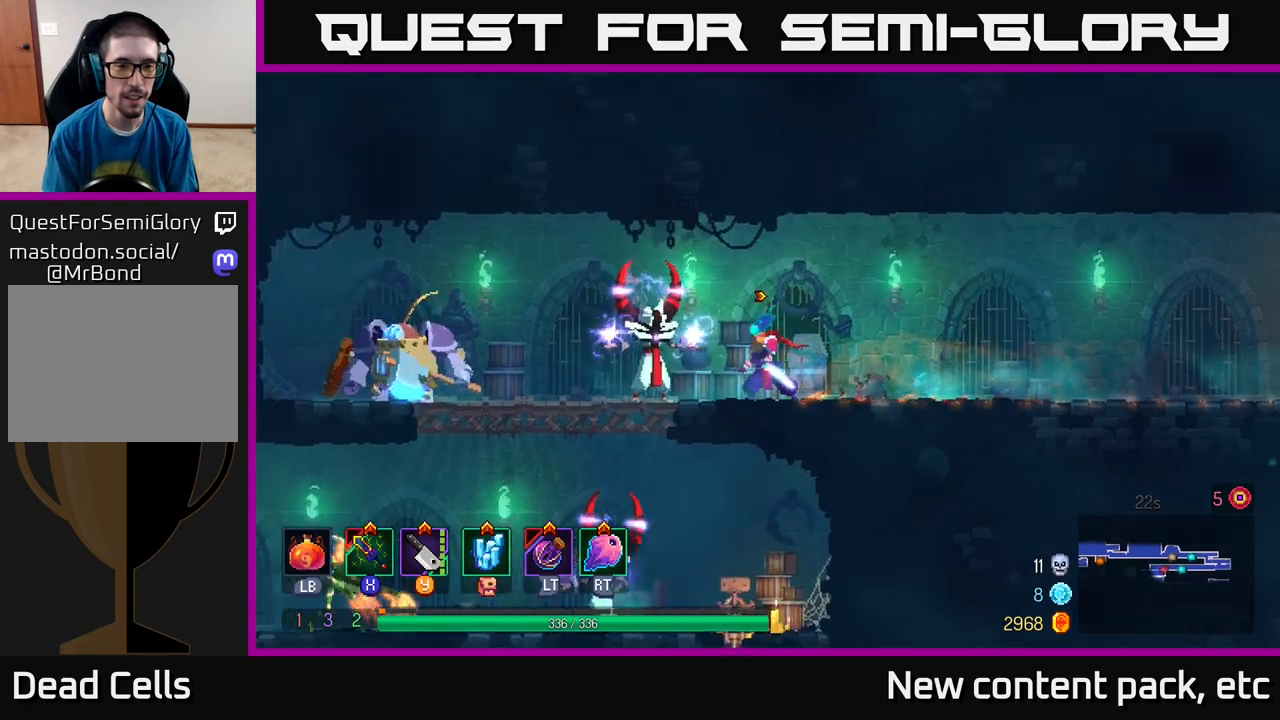
{"buttons": [], "left_stick": "left", "right_stick": "center", "events": [[300, "Y", "down"], [367, "Y", "up"]]}
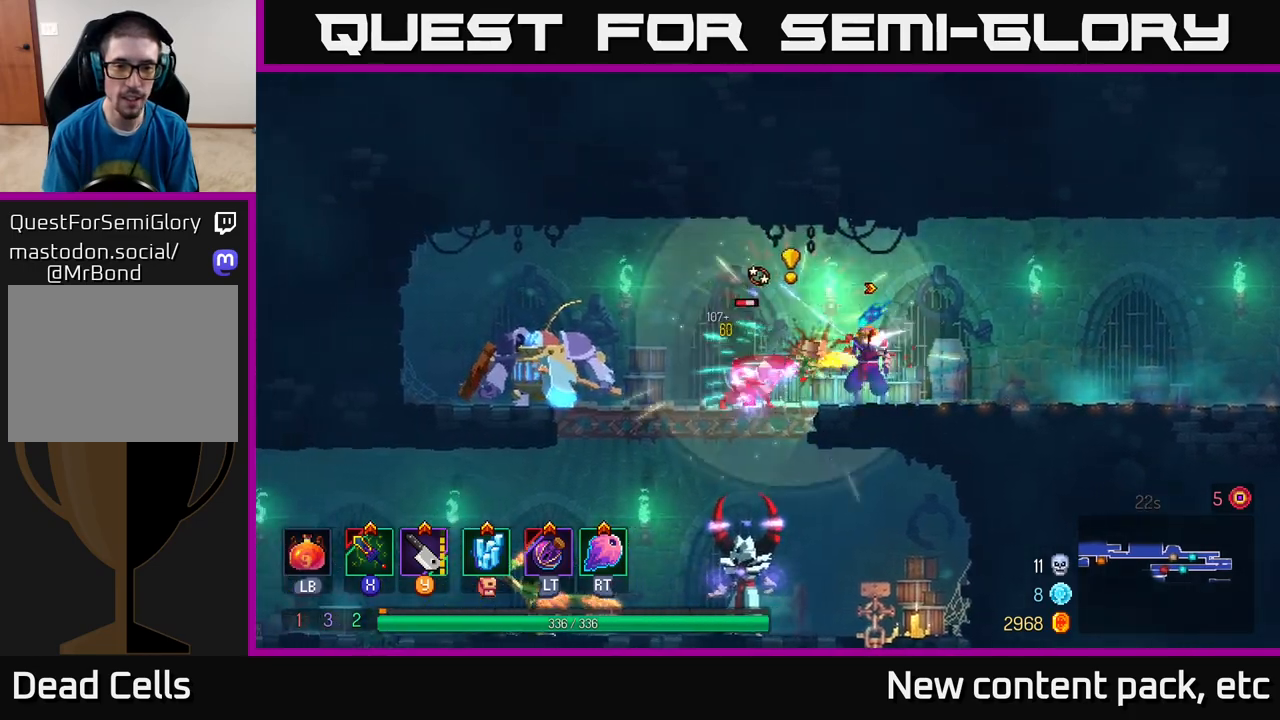
{"buttons": [], "left_stick": "left", "right_stick": "center", "events": [[217, "X", "down"], [300, "X", "up"]]}
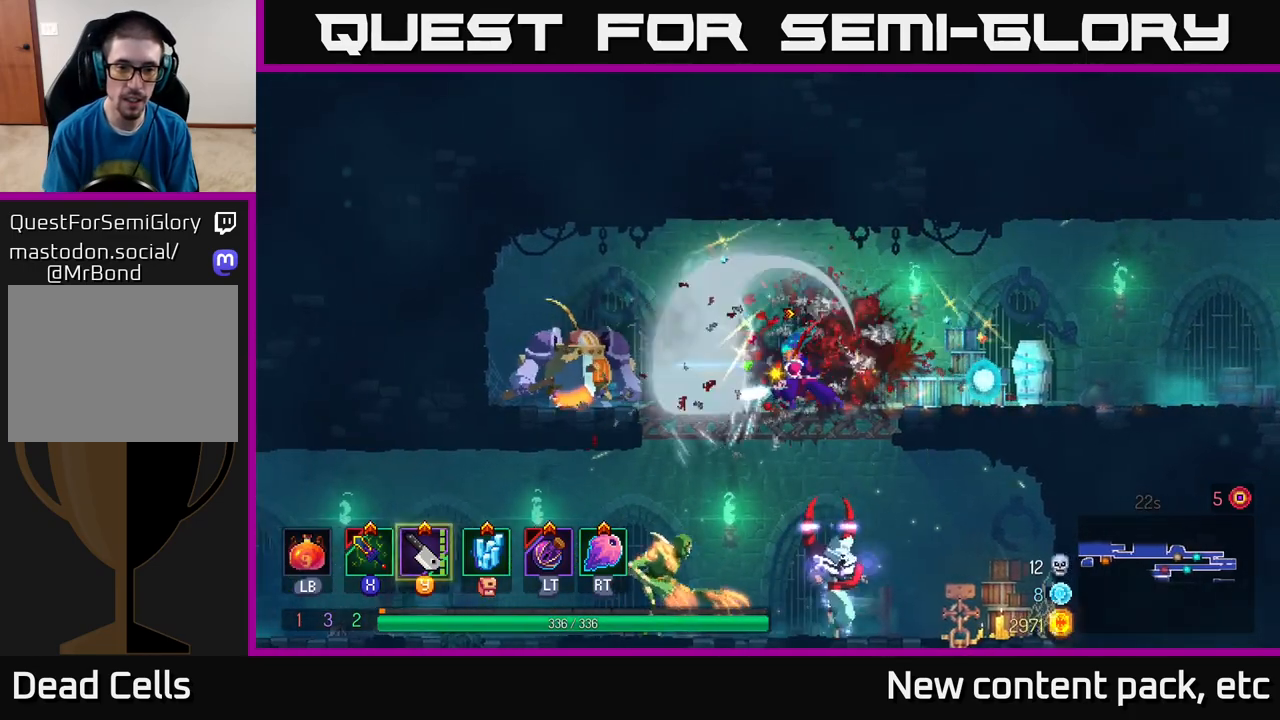
{"buttons": [], "left_stick": "left", "right_stick": "center", "events": [[17, "X", "down"], [117, "X", "up"]]}
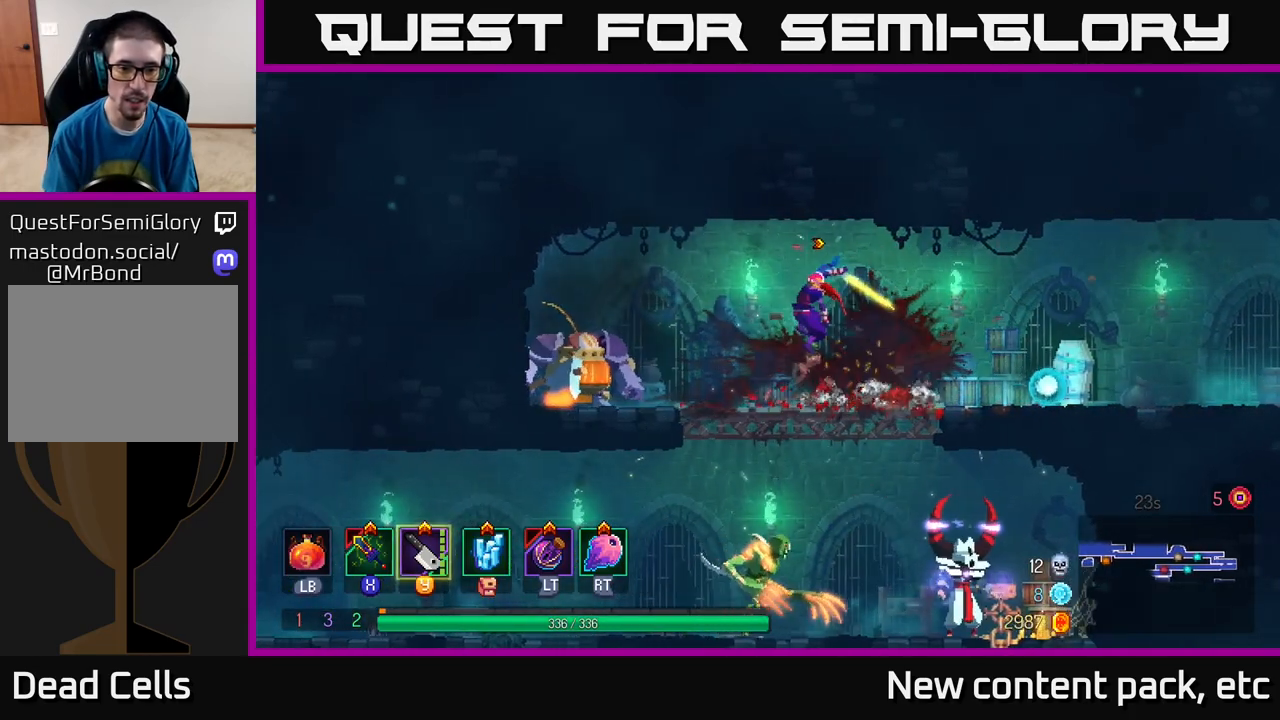
{"buttons": [], "left_stick": "left", "right_stick": "center", "events": [[17, "left_stick", "center"], [250, "L2", "down"], [367, "L2", "up"], [483, "left_stick", "left"]]}
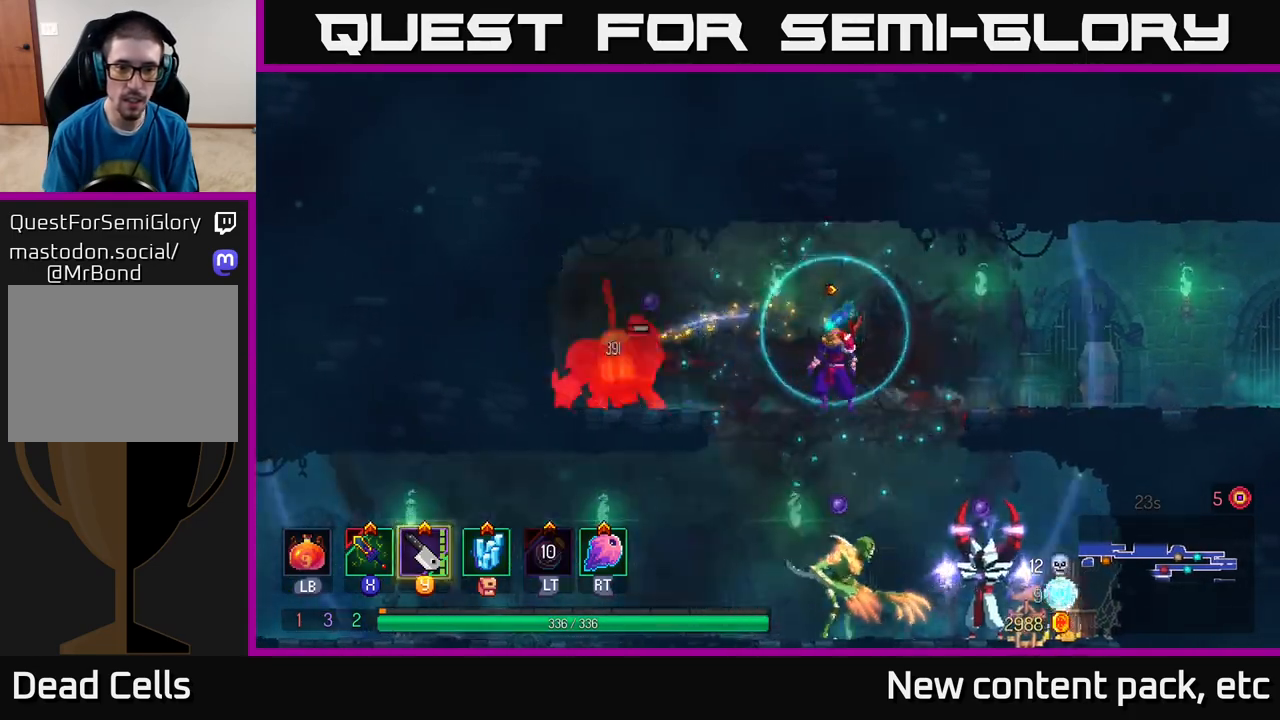
{"buttons": [], "left_stick": "right", "right_stick": "center", "events": [[117, "left_stick", "right"], [183, "B", "down"], [283, "B", "up"]]}
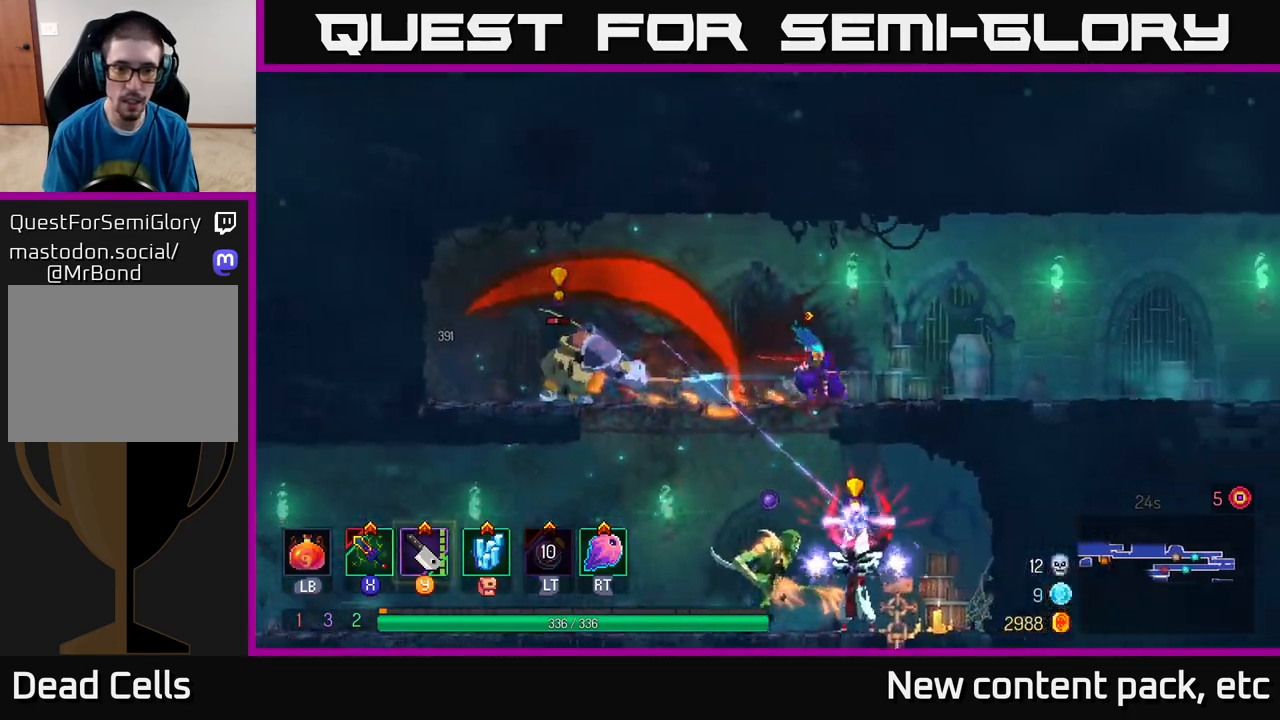
{"buttons": [], "left_stick": "right", "right_stick": "center", "events": []}
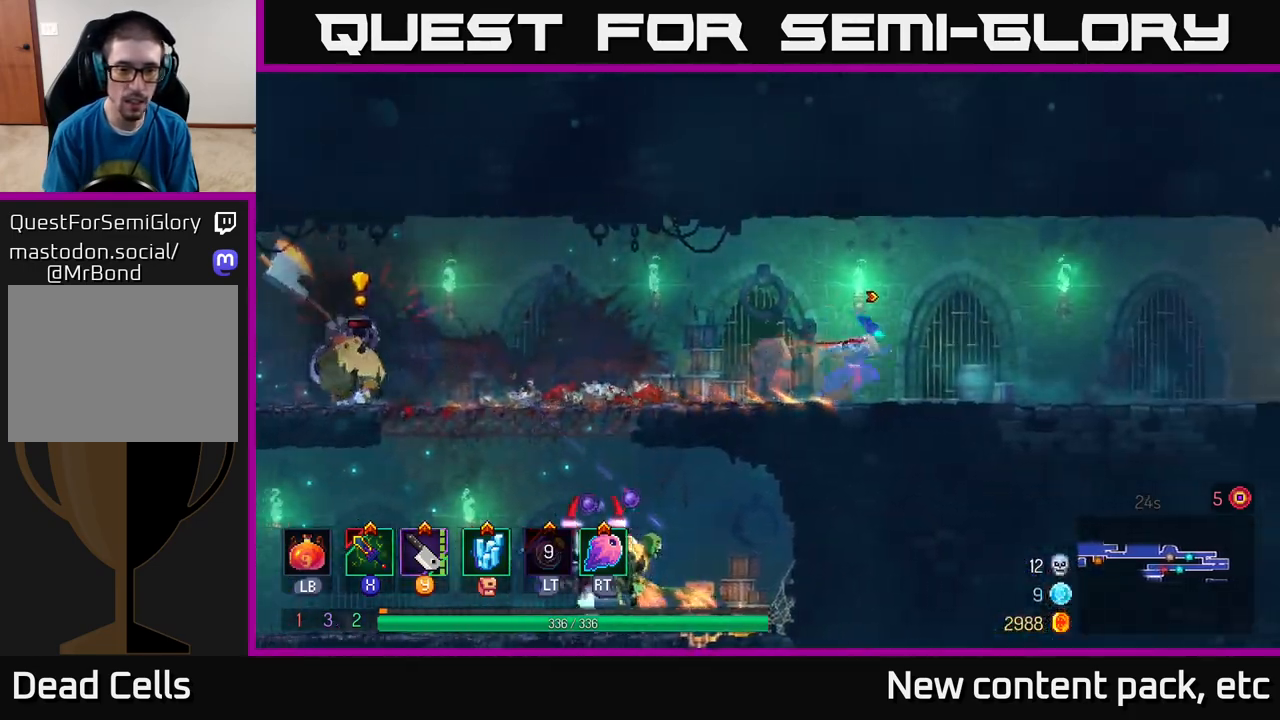
{"buttons": ["R2"], "left_stick": "left", "right_stick": "center", "events": [[67, "left_stick", "left"], [317, "A", "down"], [417, "A", "up"], [433, "R2", "down"]]}
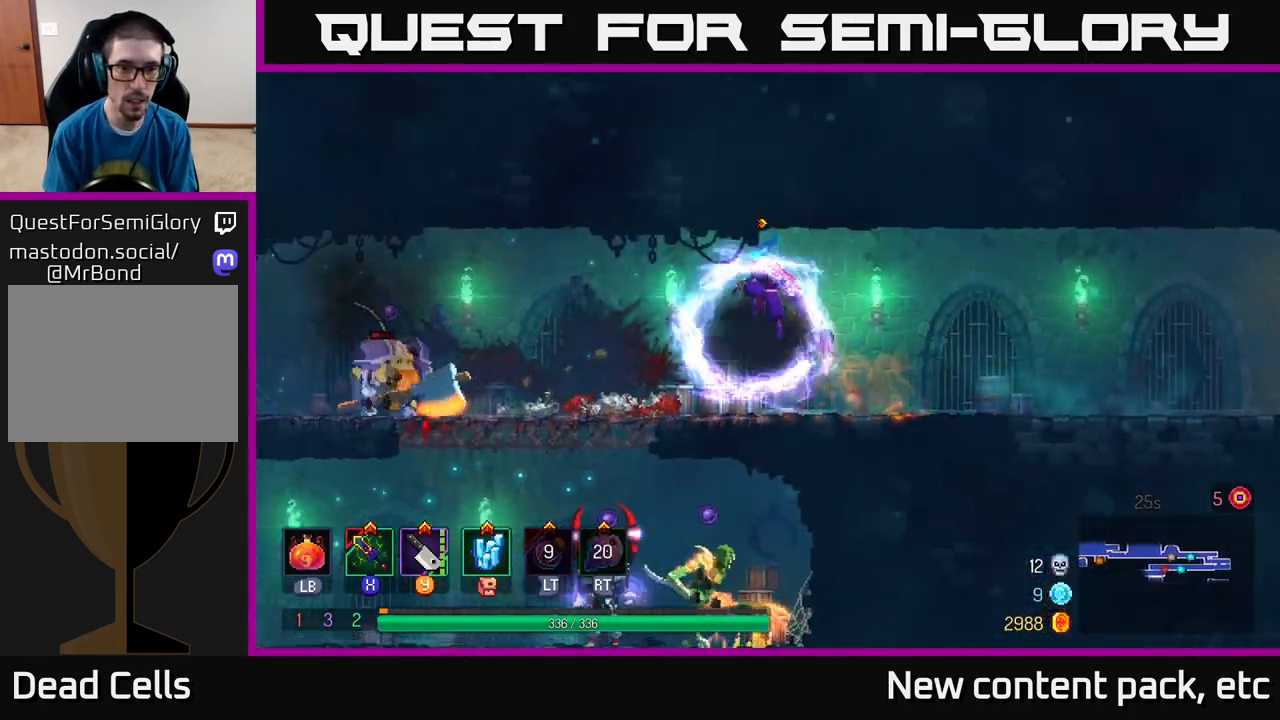
{"buttons": [], "left_stick": "right", "right_stick": "center", "events": [[17, "R2", "up"], [100, "left_stick", "right"]]}
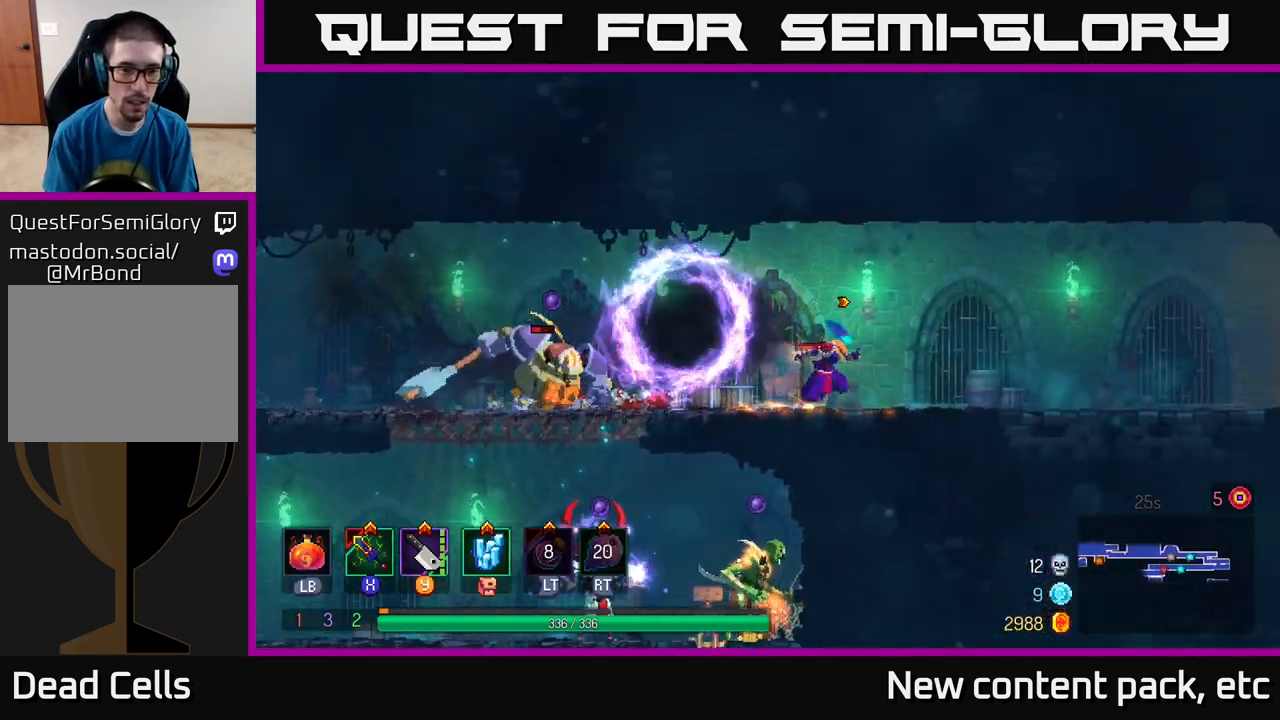
{"buttons": [], "left_stick": "left", "right_stick": "center", "events": [[150, "left_stick", "left"]]}
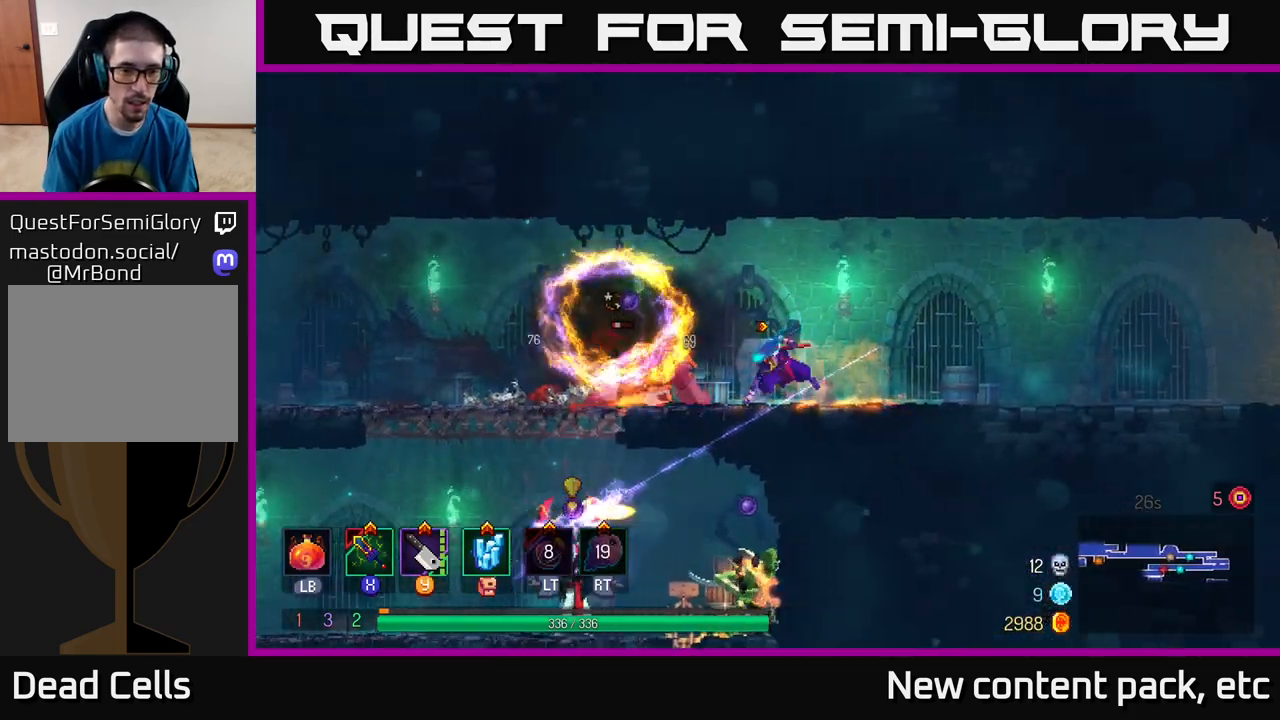
{"buttons": [], "left_stick": "left", "right_stick": "center", "events": [[17, "B", "down"], [217, "B", "up"], [267, "B", "down"], [400, "B", "up"]]}
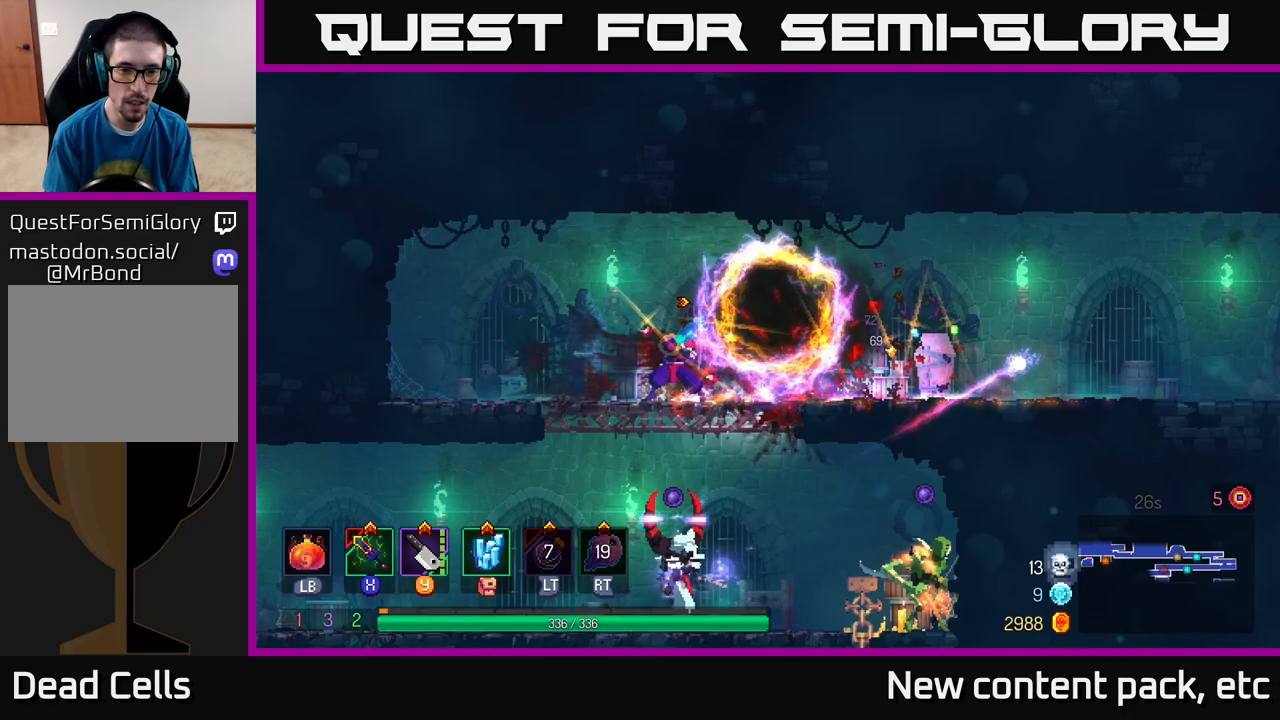
{"buttons": [], "left_stick": "center", "right_stick": "center", "events": [[83, "left_stick", "center"], [133, "left_stick", "down"], [183, "A", "down"], [233, "A", "up"], [283, "A", "down"], [383, "A", "up"], [500, "left_stick", "center"]]}
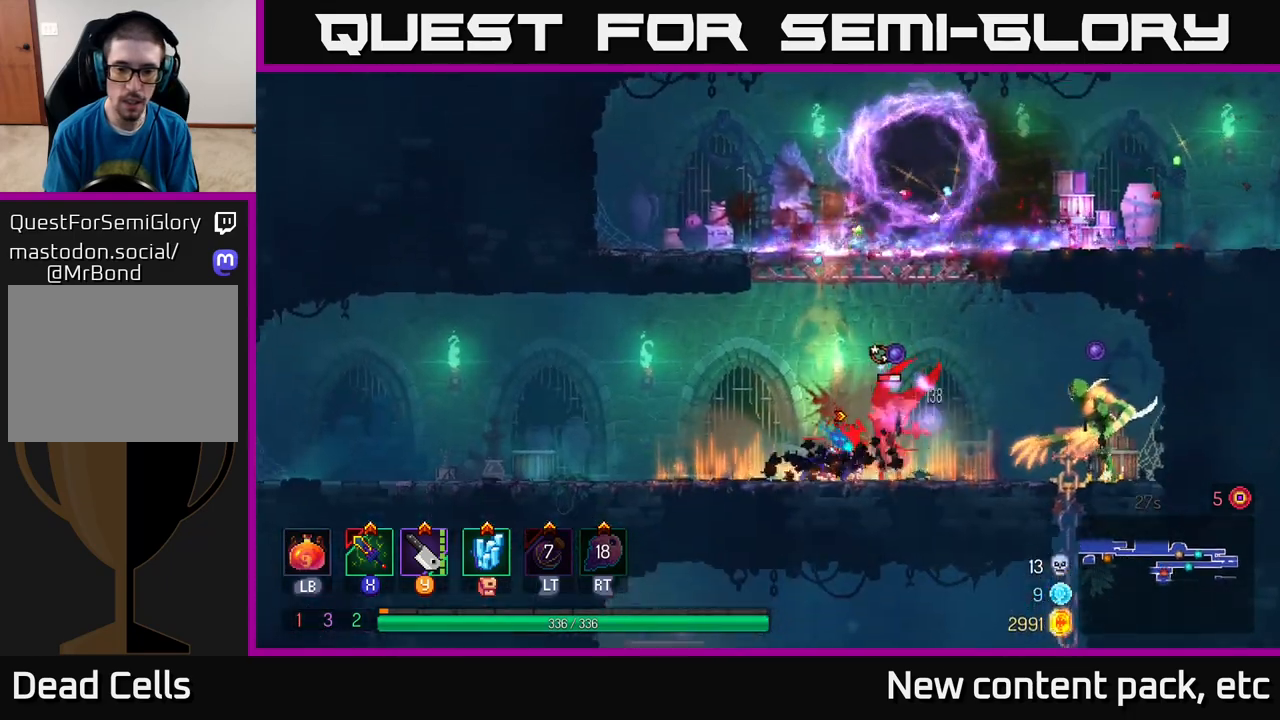
{"buttons": [], "left_stick": "right", "right_stick": "center", "events": [[117, "left_stick", "right"], [333, "X", "down"], [433, "X", "up"]]}
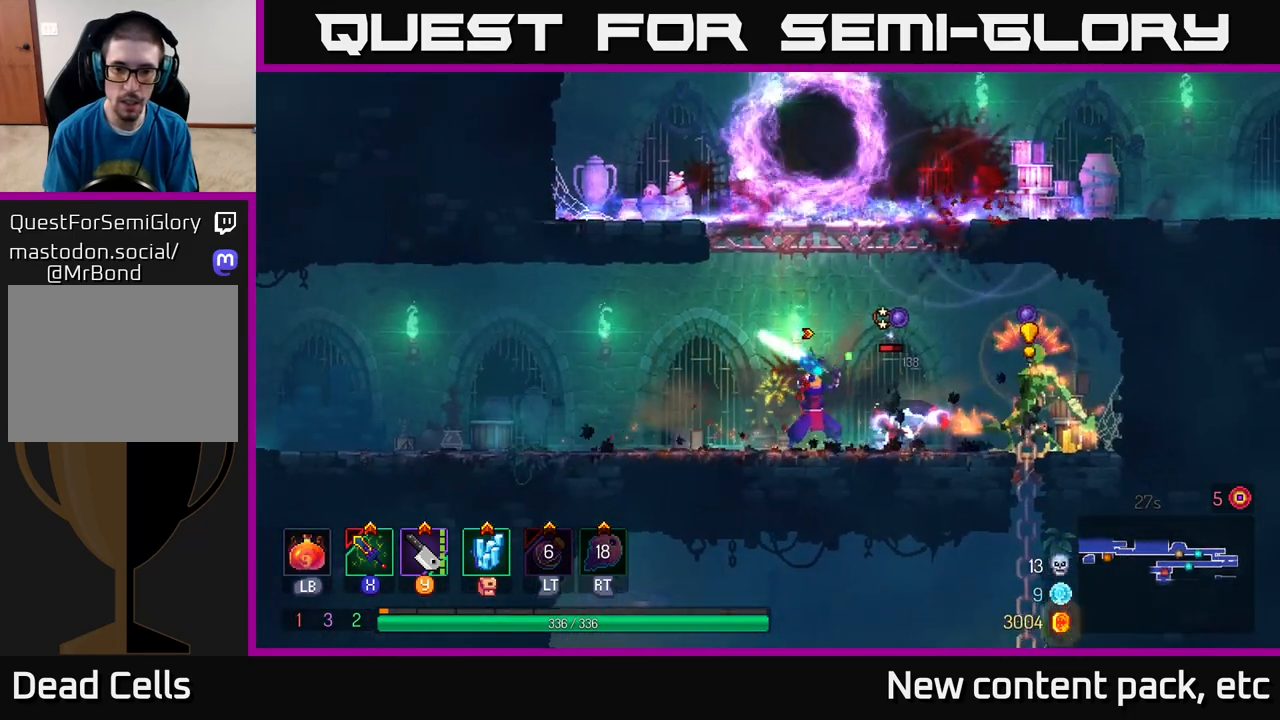
{"buttons": [], "left_stick": "right", "right_stick": "center", "events": [[300, "Y", "down"], [383, "Y", "up"]]}
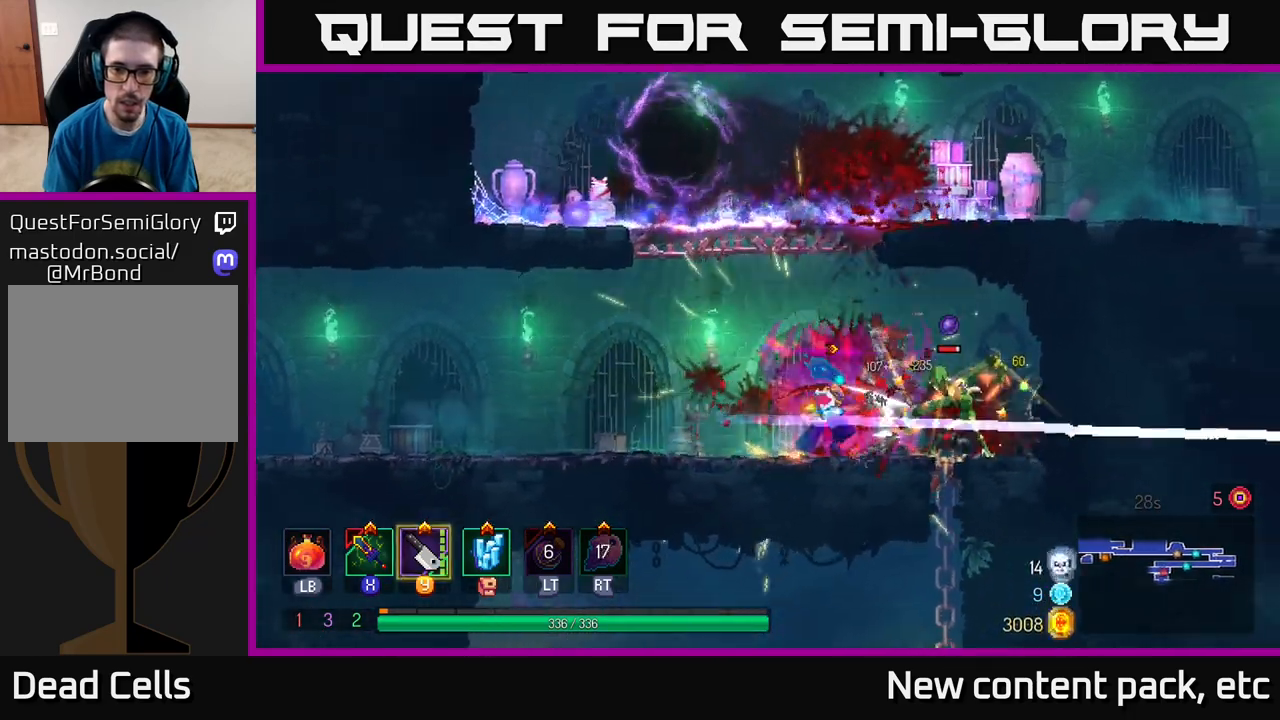
{"buttons": ["X"], "left_stick": "left", "right_stick": "center", "events": [[100, "B", "down"], [183, "B", "up"], [233, "B", "down"], [333, "B", "up"], [433, "X", "down"], [433, "left_stick", "left"]]}
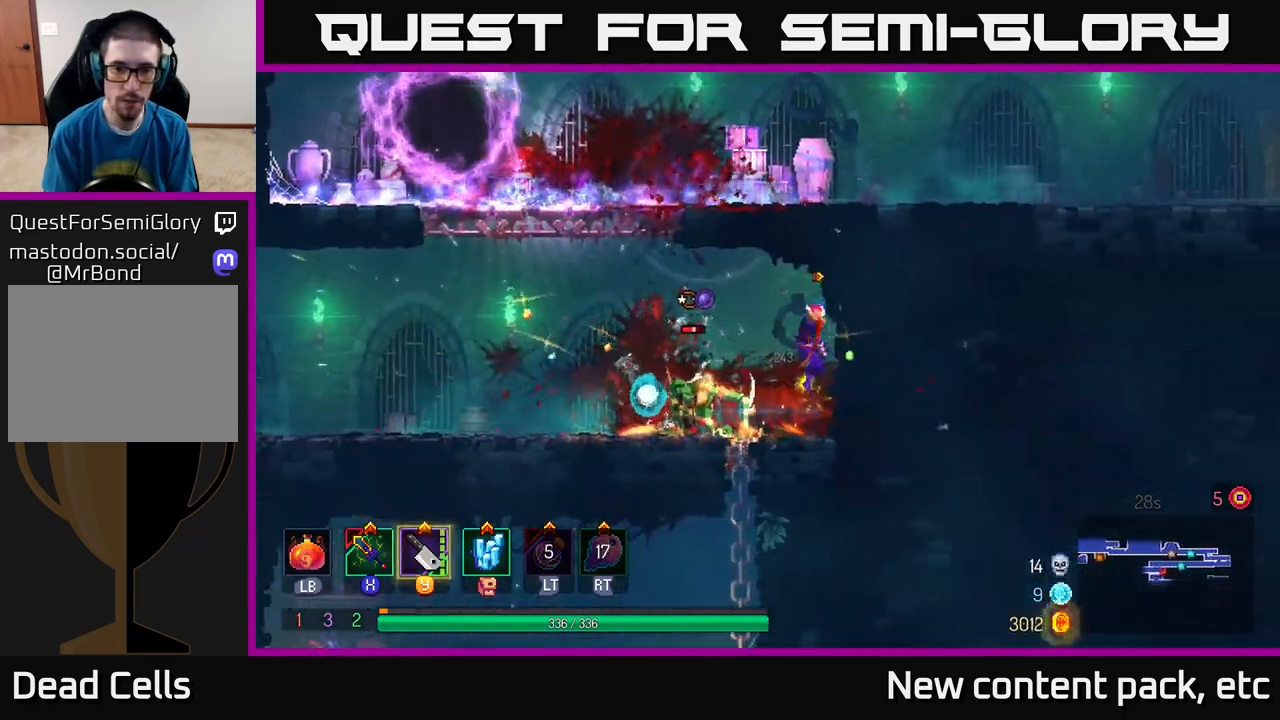
{"buttons": ["X"], "left_stick": "left", "right_stick": "center", "events": [[33, "X", "up"], [100, "X", "down"], [183, "X", "up"], [300, "X", "down"], [367, "X", "up"], [450, "X", "down"]]}
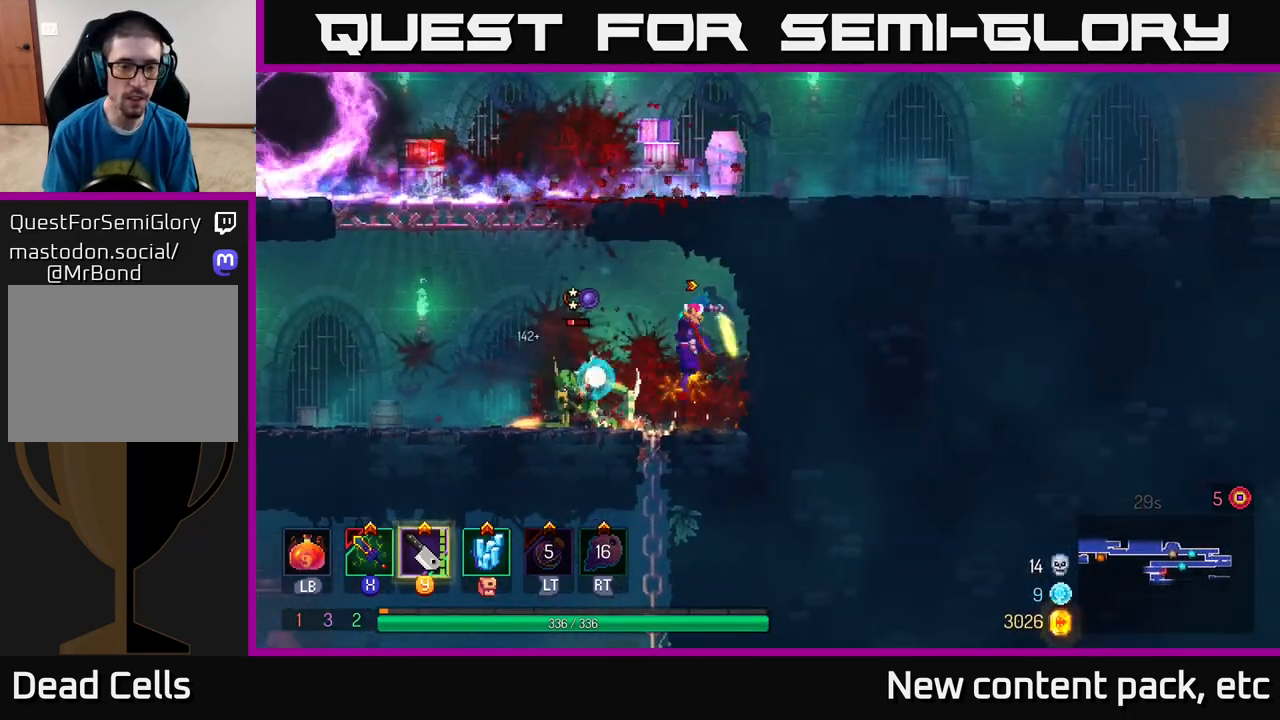
{"buttons": [], "left_stick": "left", "right_stick": "center", "events": [[50, "X", "up"], [300, "left_stick", "center"], [467, "left_stick", "left"]]}
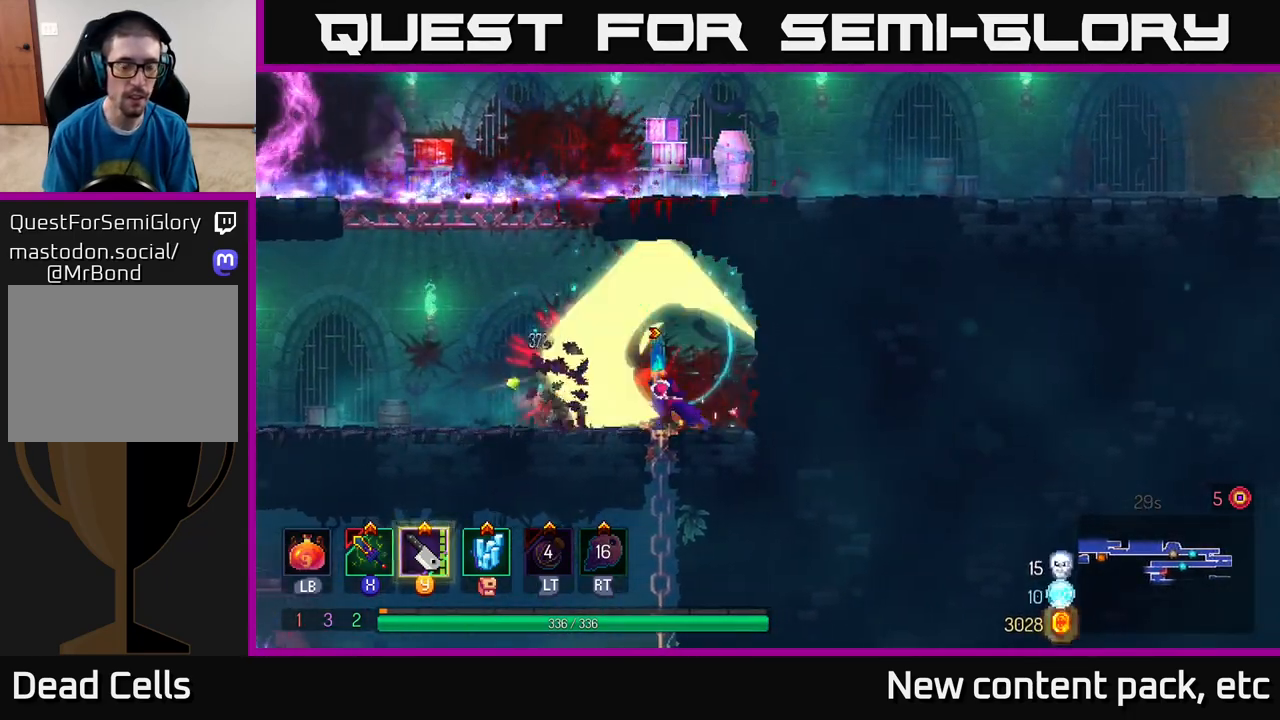
{"buttons": [], "left_stick": "left", "right_stick": "center", "events": []}
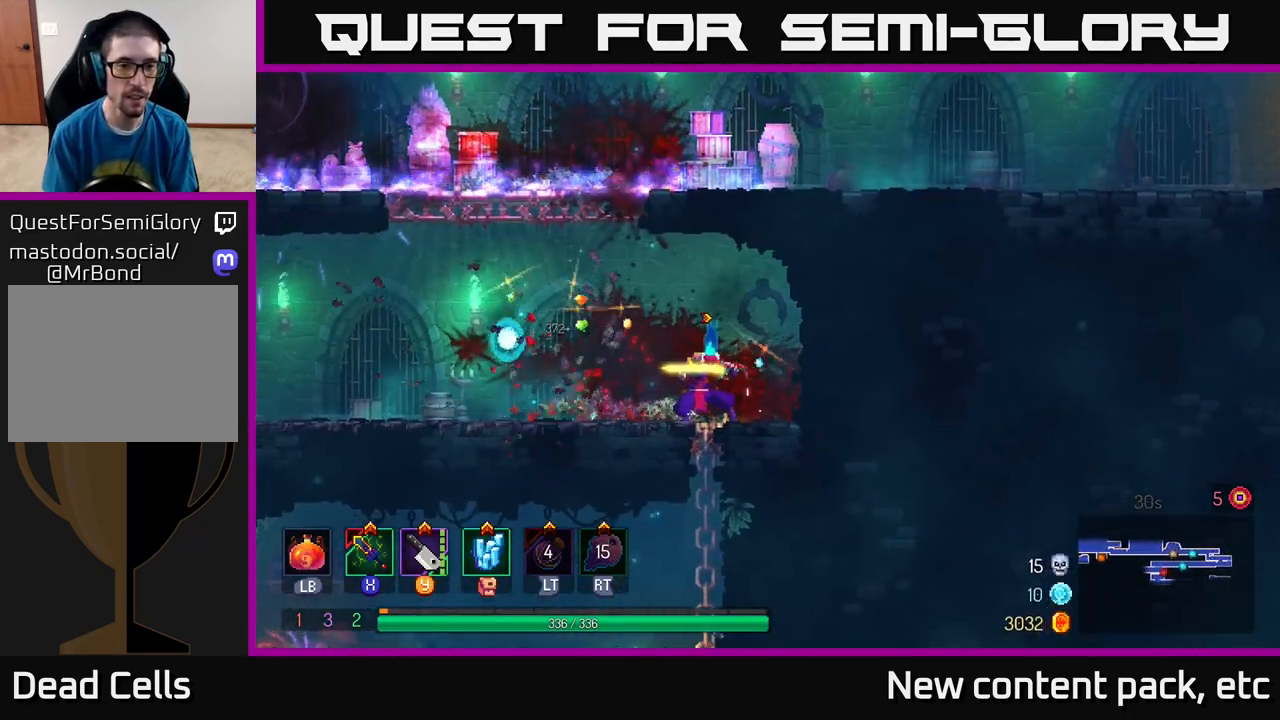
{"buttons": [], "left_stick": "left", "right_stick": "center", "events": []}
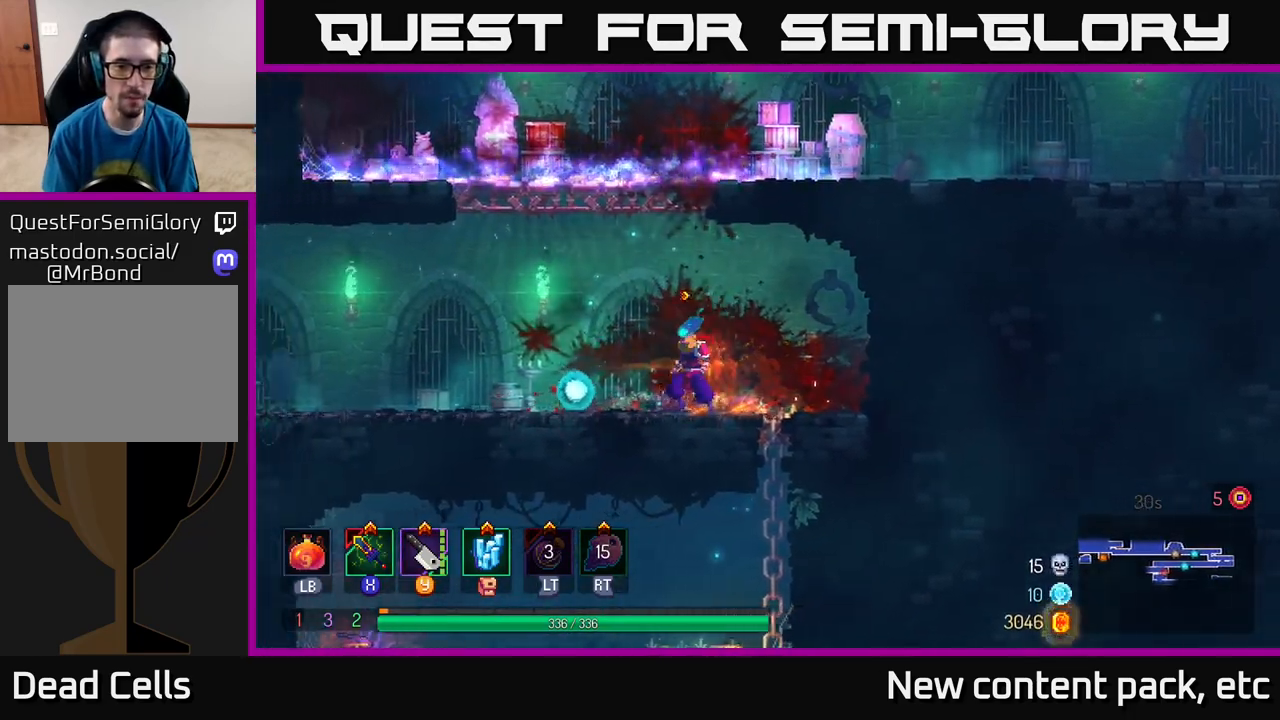
{"buttons": [], "left_stick": "center", "right_stick": "center", "events": [[317, "left_stick", "up-left"], [417, "left_stick", "center"]]}
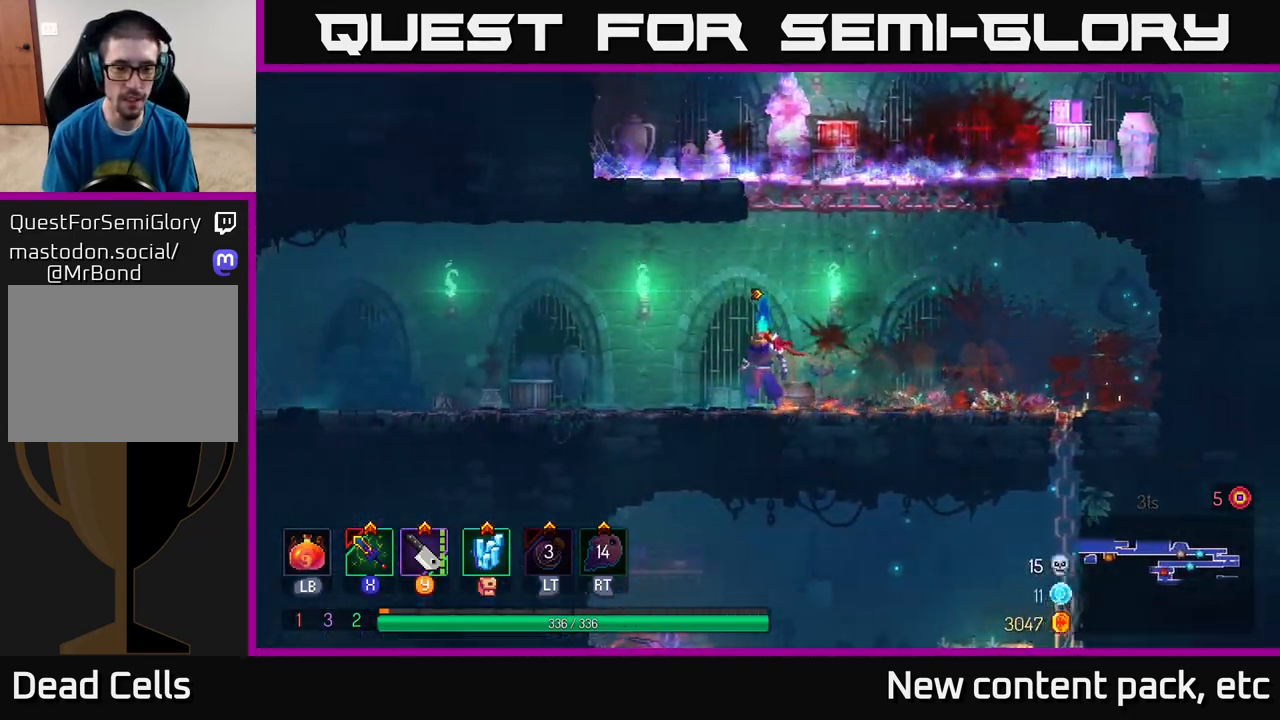
{"buttons": [], "left_stick": "center", "right_stick": "center", "events": [[150, "START", "down"], [233, "START", "up"]]}
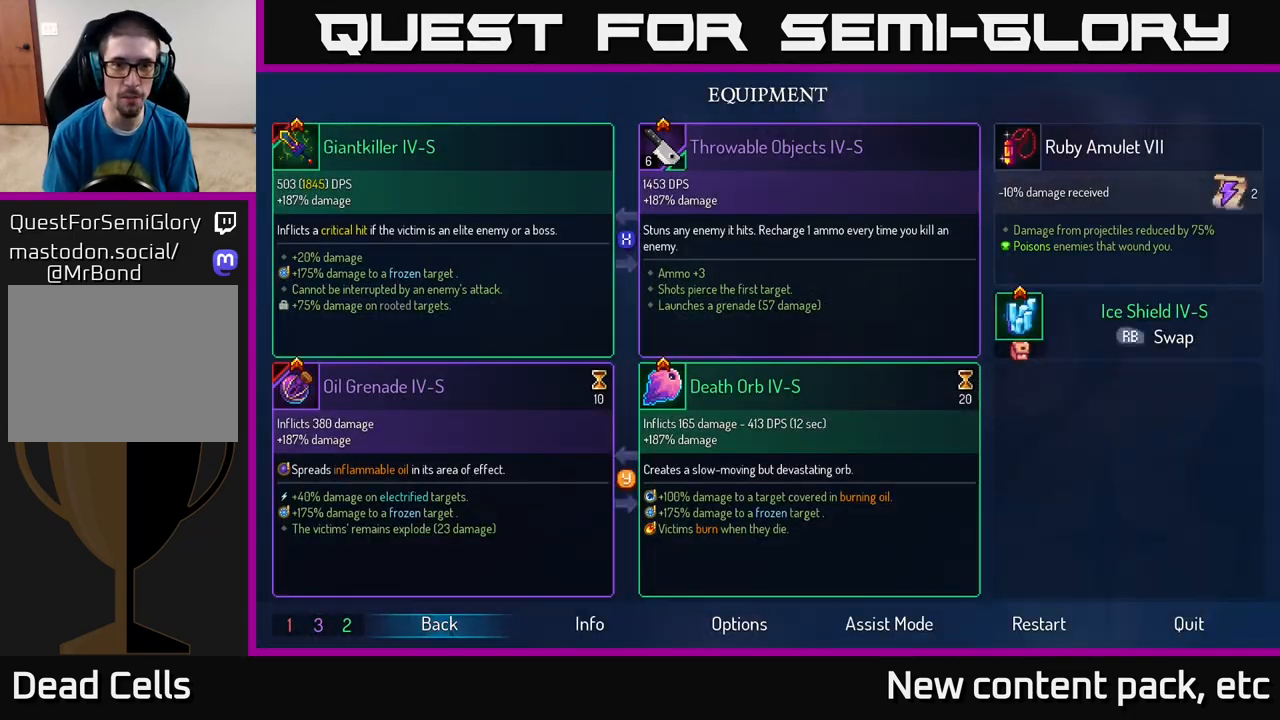
{"buttons": [], "left_stick": "center", "right_stick": "center", "events": []}
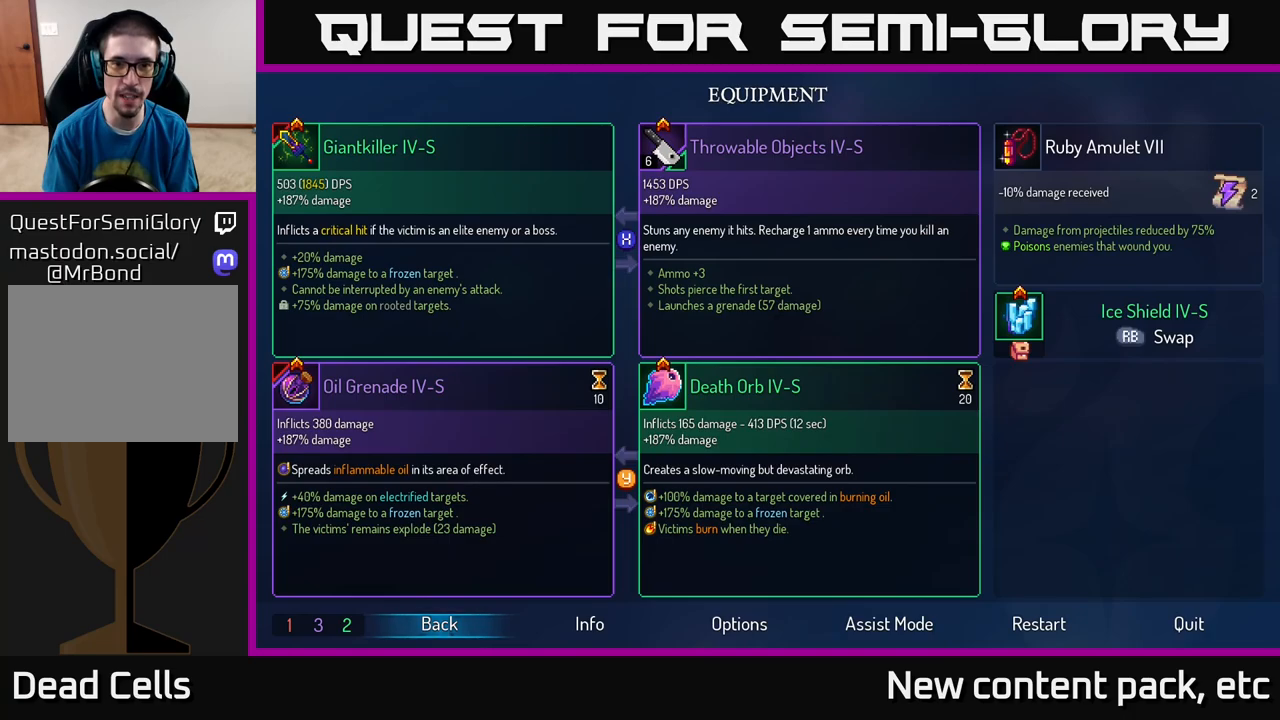
{"buttons": [], "left_stick": "center", "right_stick": "center", "events": [[50, "left_stick", "right"], [217, "left_stick", "center"]]}